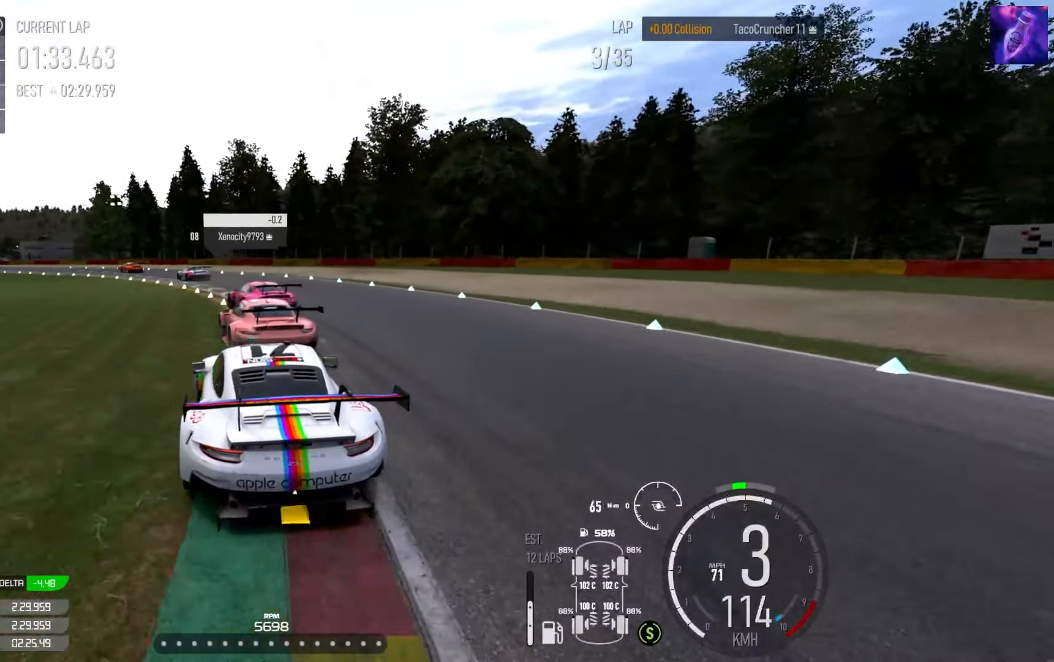
Gameplay with a controller (Xbox layout); each line is a JSON object with the inputs held at the frame after it. "events" lists button and stick changes between this image and that frame as [ms after this image, input, new state], when the widget could be followed in between.
{"buttons": ["R2"], "left_stick": "down-left", "right_stick": "center", "events": [[250, "R2", "up"], [350, "R2", "down"]]}
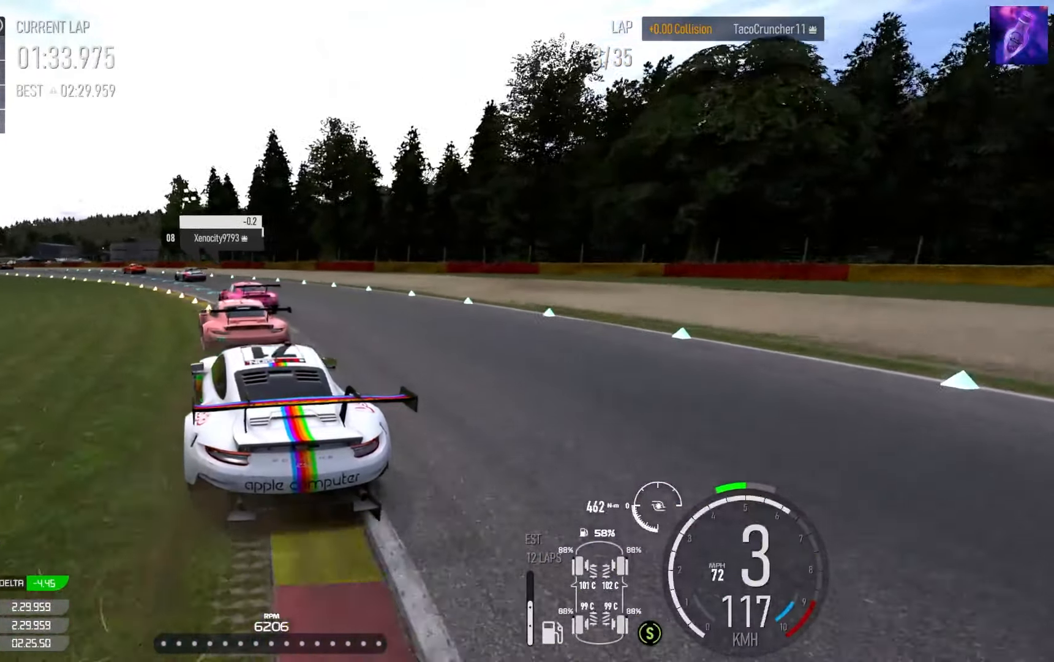
{"buttons": ["R2"], "left_stick": "left", "right_stick": "center", "events": [[17, "R2", "up"], [133, "R2", "down"], [250, "left_stick", "right"], [433, "left_stick", "left"]]}
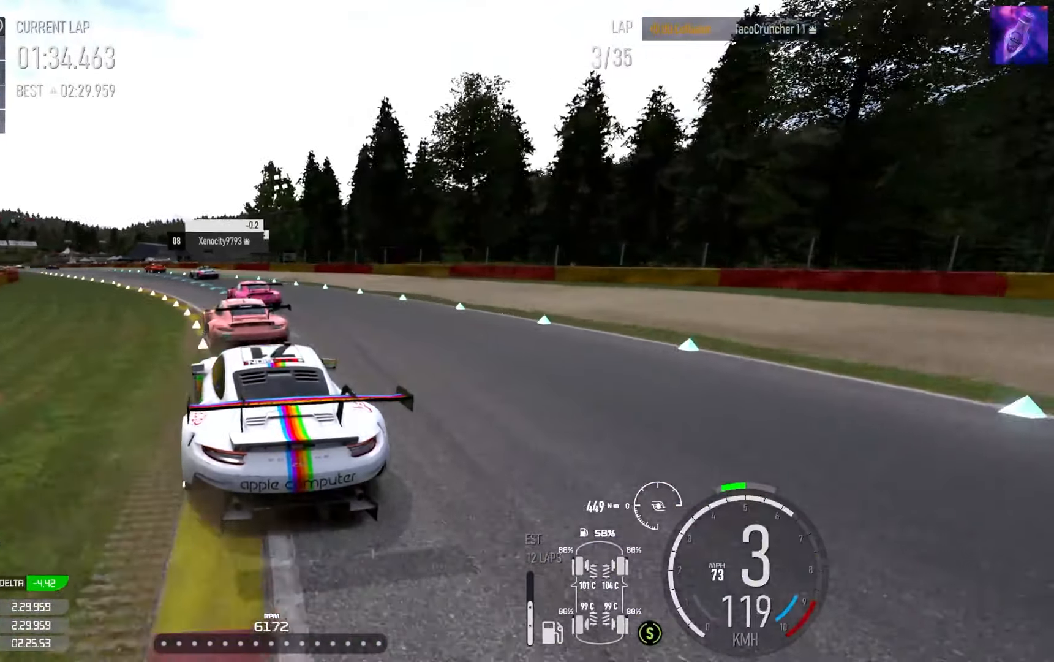
{"buttons": ["R2"], "left_stick": "down-left", "right_stick": "center", "events": [[317, "left_stick", "down"], [400, "left_stick", "down-left"]]}
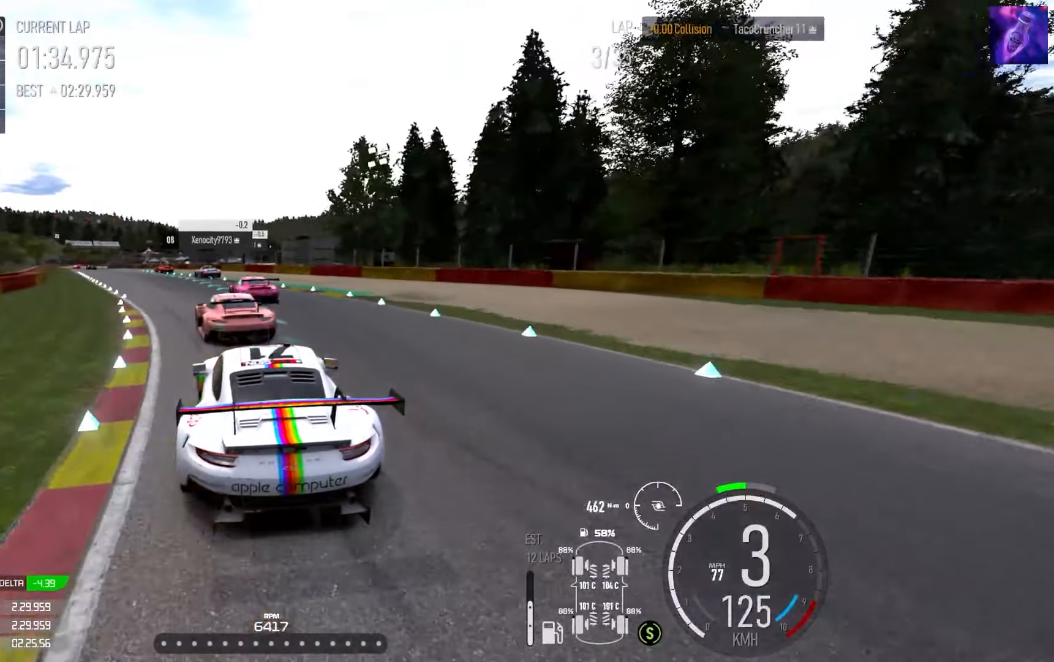
{"buttons": ["R2"], "left_stick": "down-left", "right_stick": "center", "events": []}
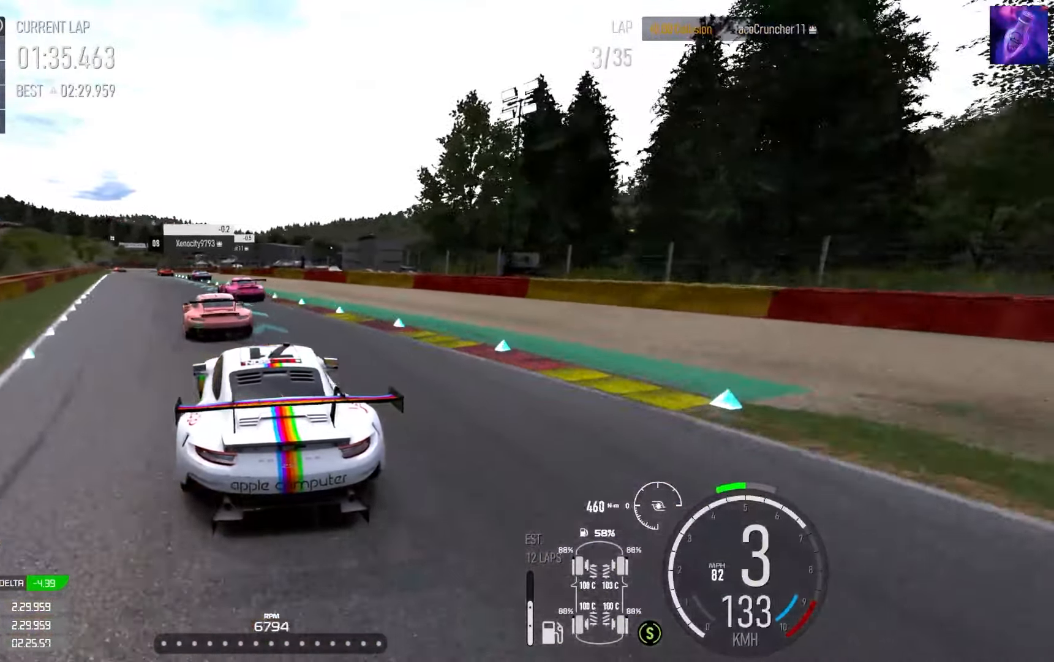
{"buttons": ["R2"], "left_stick": "center", "right_stick": "center", "events": [[383, "left_stick", "center"]]}
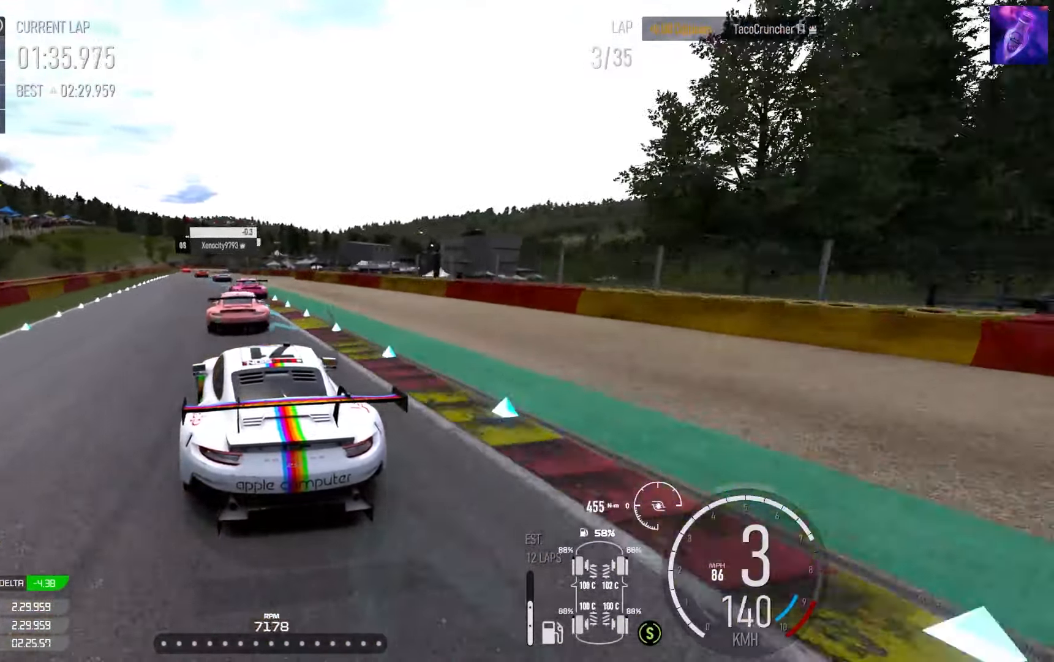
{"buttons": ["R2"], "left_stick": "left", "right_stick": "center", "events": [[167, "left_stick", "right"], [233, "left_stick", "center"], [384, "left_stick", "left"]]}
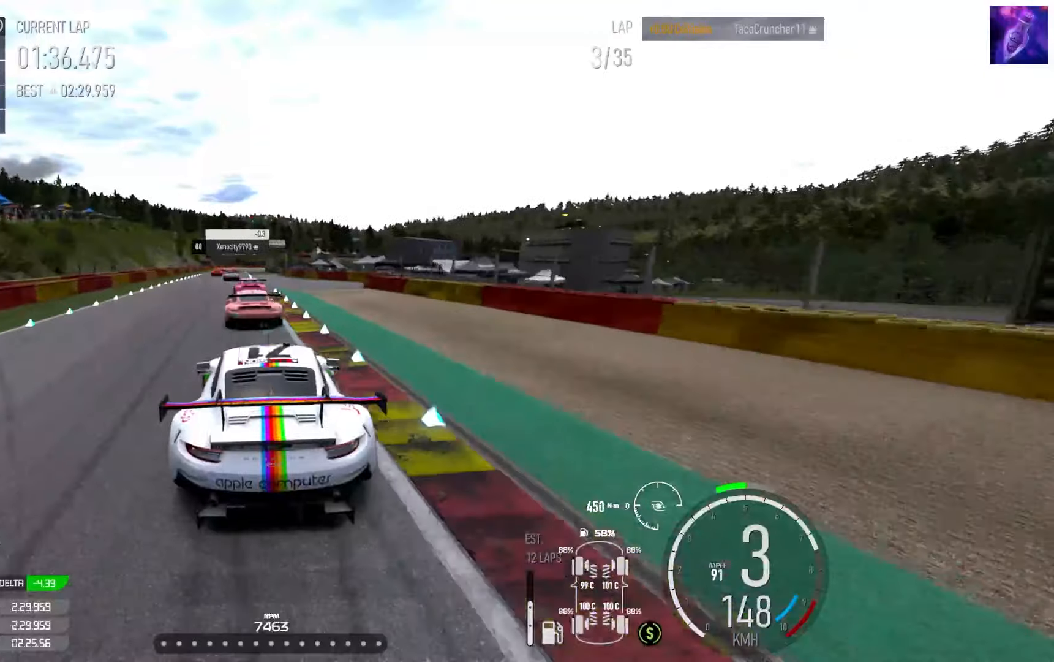
{"buttons": ["R2"], "left_stick": "center", "right_stick": "center", "events": [[300, "left_stick", "center"]]}
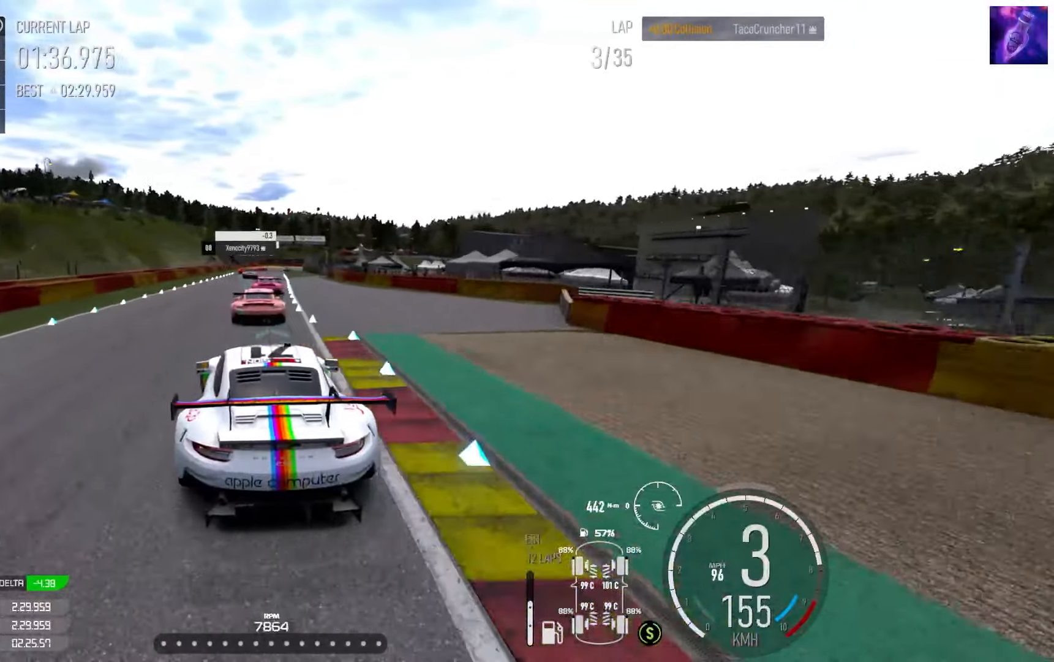
{"buttons": ["R2"], "left_stick": "left", "right_stick": "center", "events": [[417, "left_stick", "left"]]}
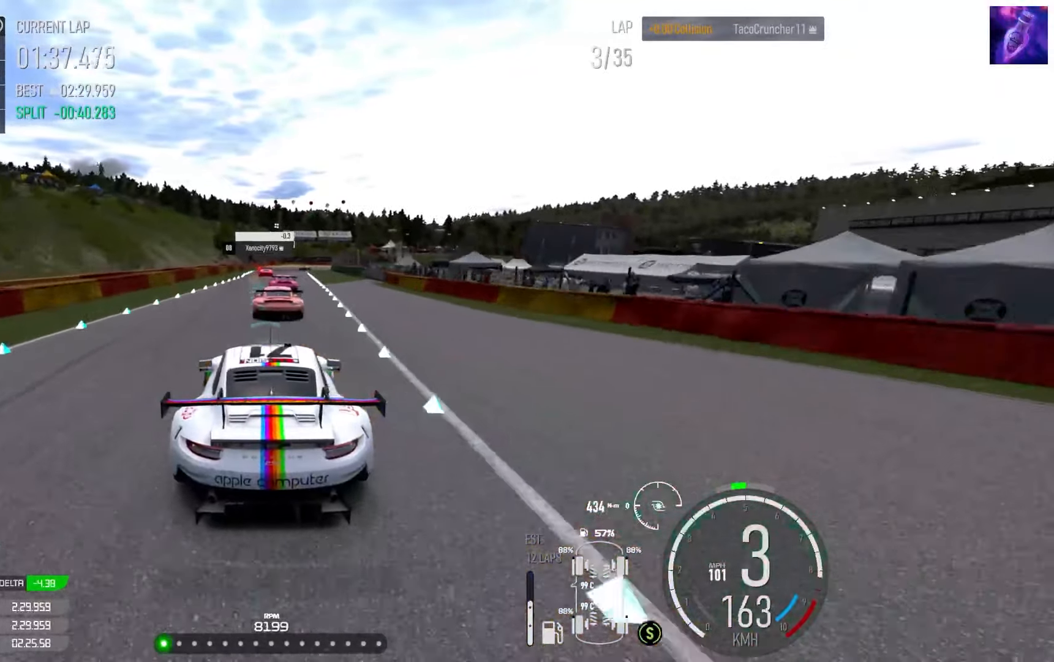
{"buttons": ["R2"], "left_stick": "center", "right_stick": "center", "events": [[84, "left_stick", "center"], [250, "left_stick", "left"], [384, "left_stick", "center"]]}
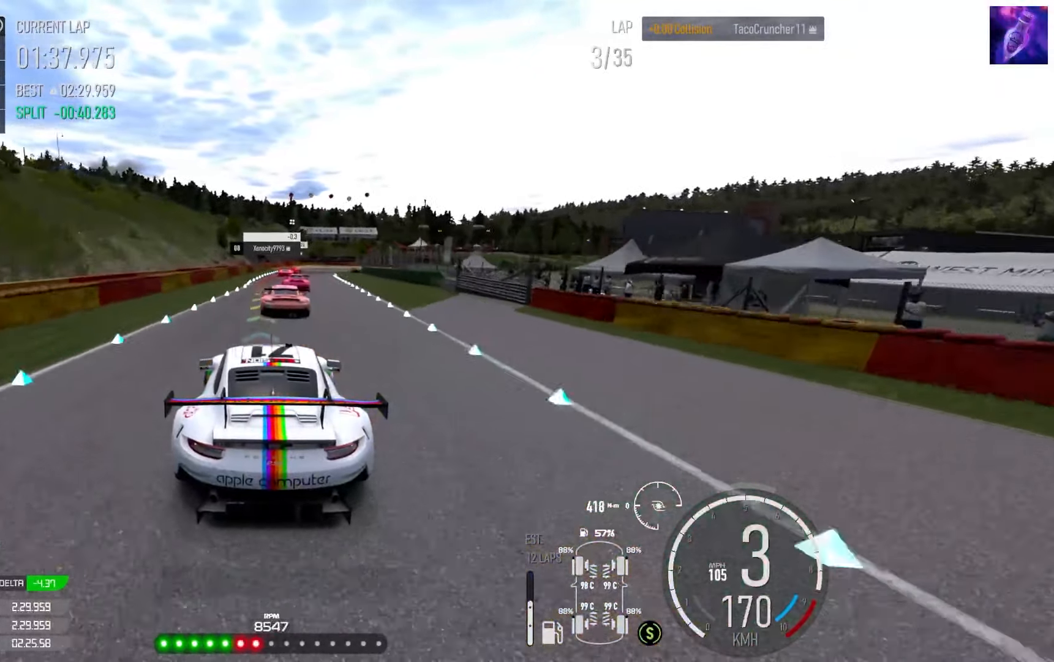
{"buttons": ["R2"], "left_stick": "up-right", "right_stick": "center", "events": [[284, "left_stick", "right"], [350, "left_stick", "up-right"]]}
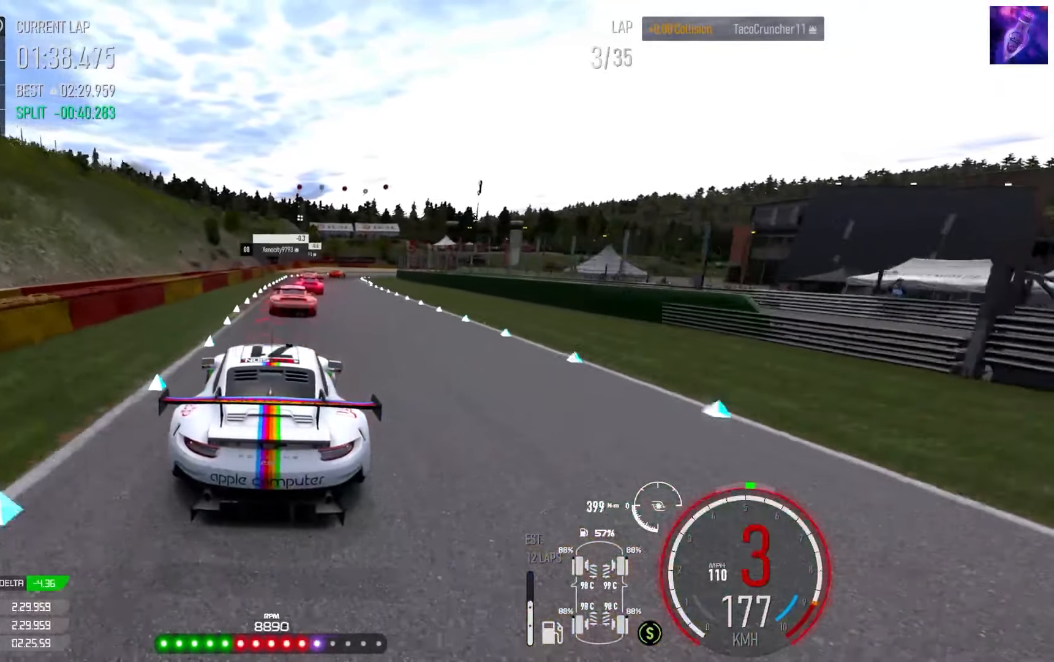
{"buttons": ["L2"], "left_stick": "right", "right_stick": "center", "events": [[34, "L2", "down"], [100, "R2", "up"], [284, "left_stick", "center"], [350, "left_stick", "right"], [384, "X", "down"], [484, "X", "up"]]}
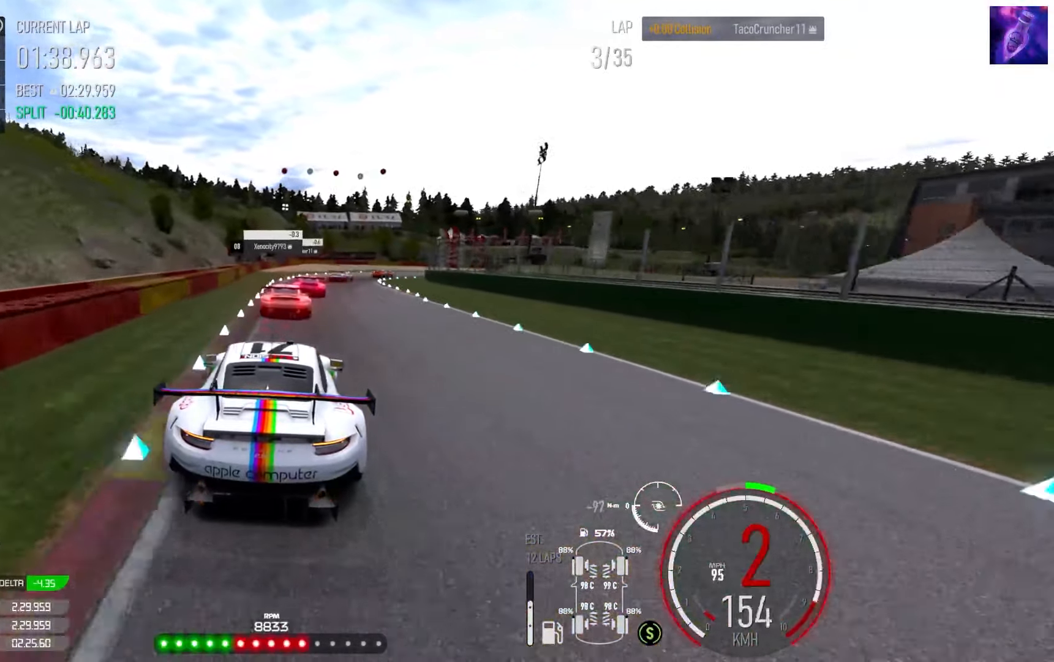
{"buttons": ["L2"], "left_stick": "right", "right_stick": "center", "events": [[100, "left_stick", "left"], [200, "left_stick", "right"]]}
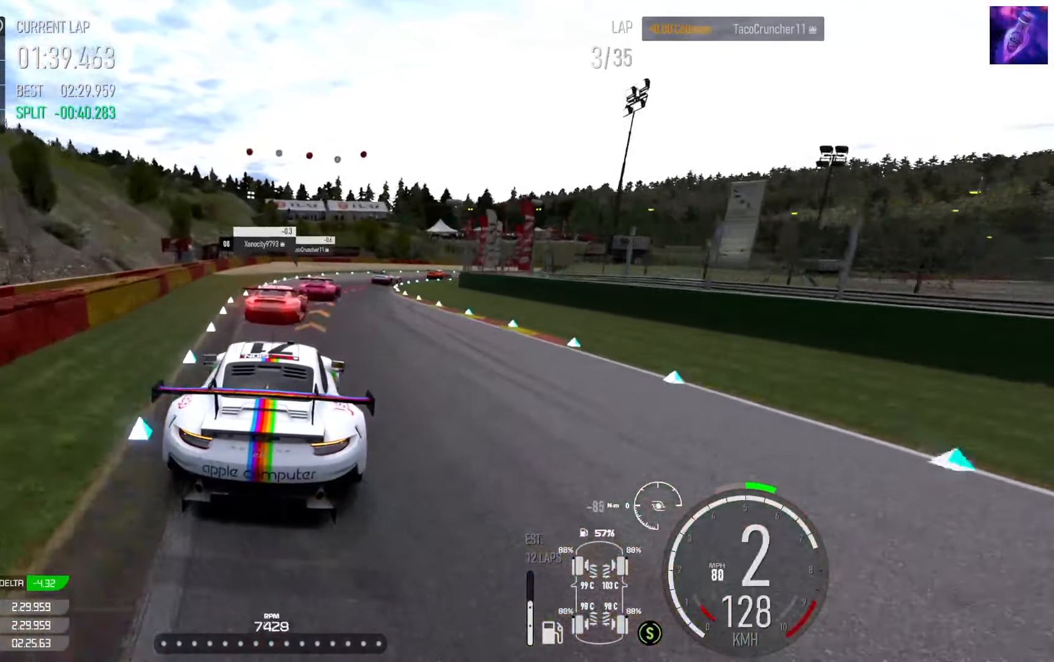
{"buttons": ["R2"], "left_stick": "right", "right_stick": "center", "events": [[234, "L2", "up"], [434, "R2", "down"]]}
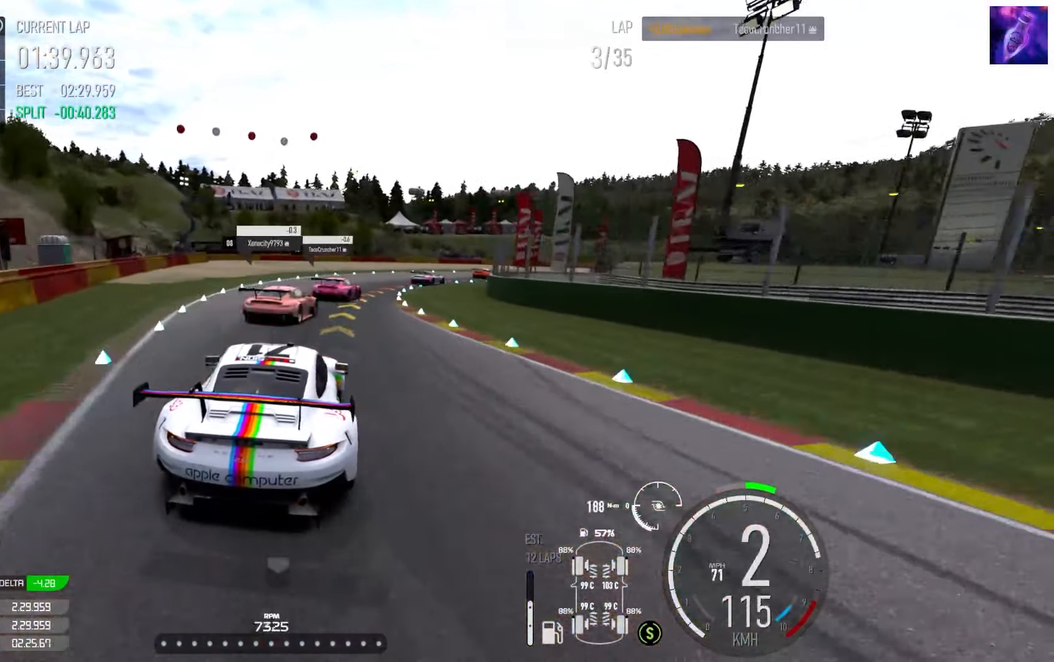
{"buttons": ["R2"], "left_stick": "right", "right_stick": "center", "events": []}
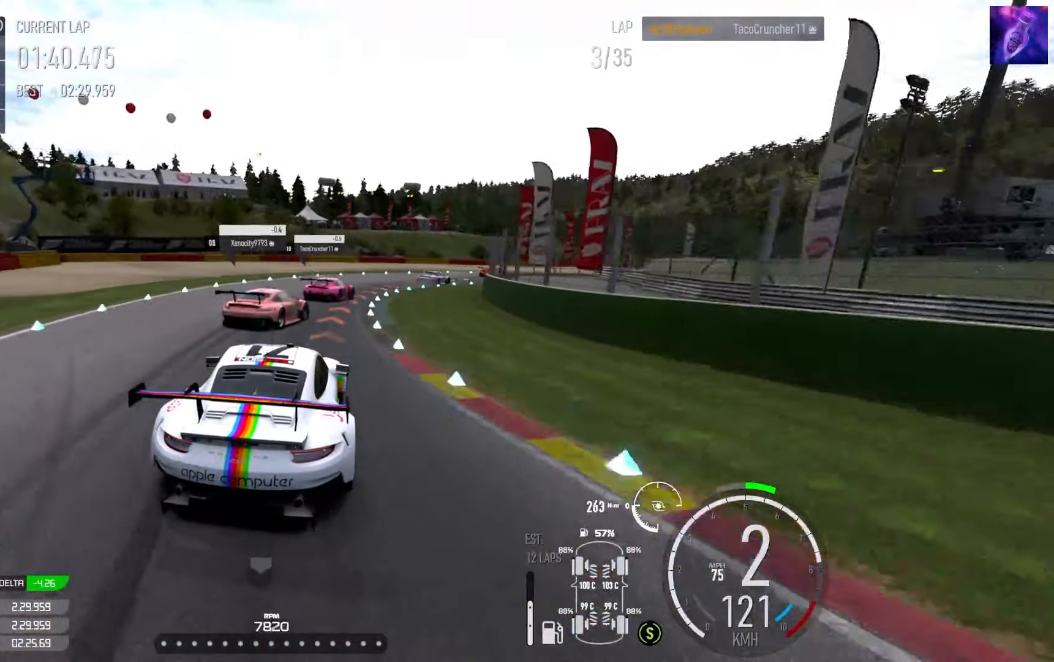
{"buttons": [], "left_stick": "right", "right_stick": "center", "events": [[84, "R2", "up"]]}
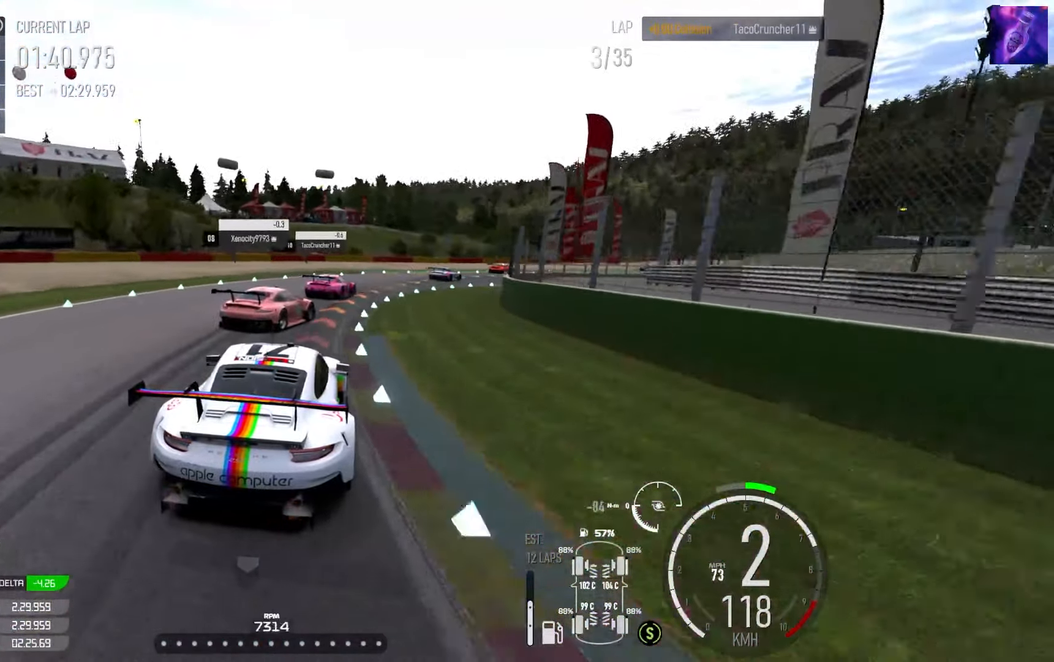
{"buttons": ["R2"], "left_stick": "right", "right_stick": "center", "events": [[17, "R2", "down"], [200, "R2", "up"], [267, "R2", "down"]]}
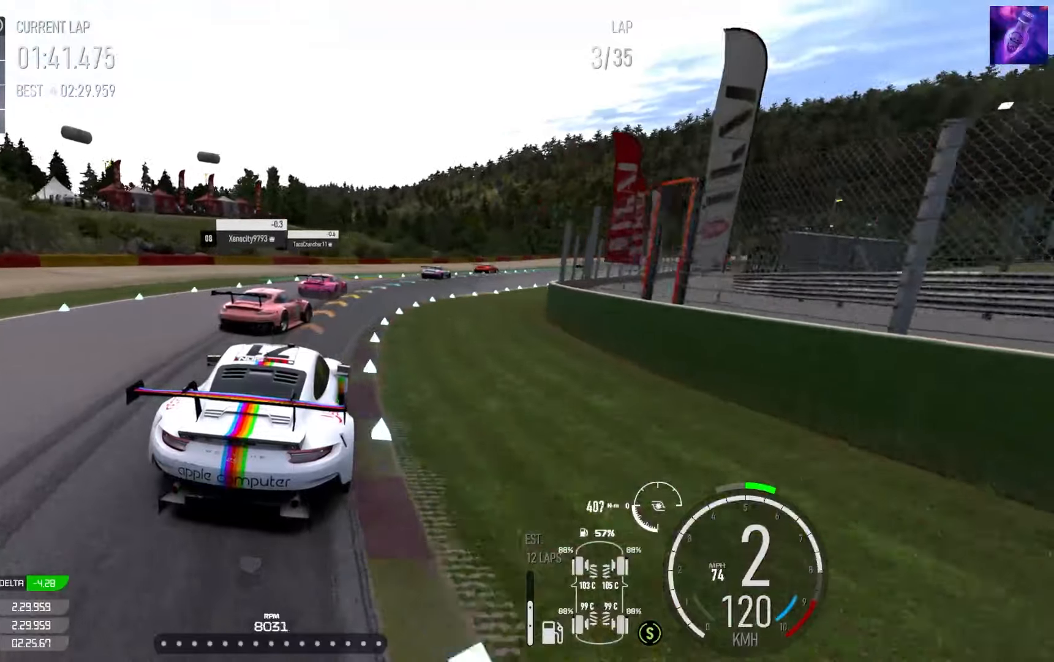
{"buttons": ["R2"], "left_stick": "right", "right_stick": "center", "events": []}
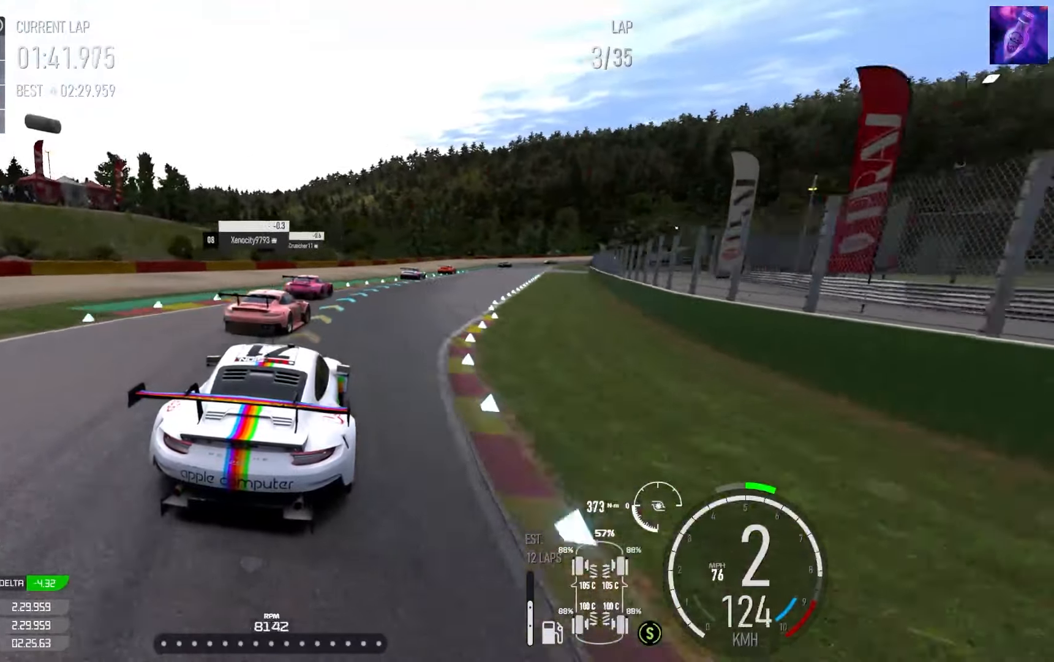
{"buttons": ["R2"], "left_stick": "right", "right_stick": "center", "events": []}
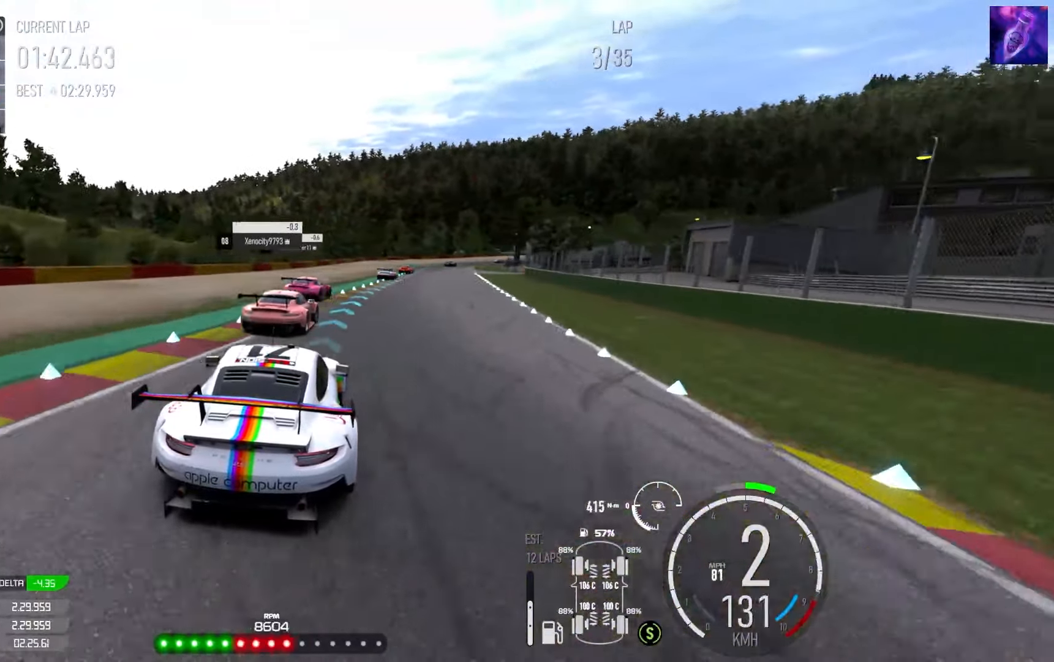
{"buttons": ["R2"], "left_stick": "right", "right_stick": "center", "events": [[350, "left_stick", "center"], [483, "left_stick", "right"]]}
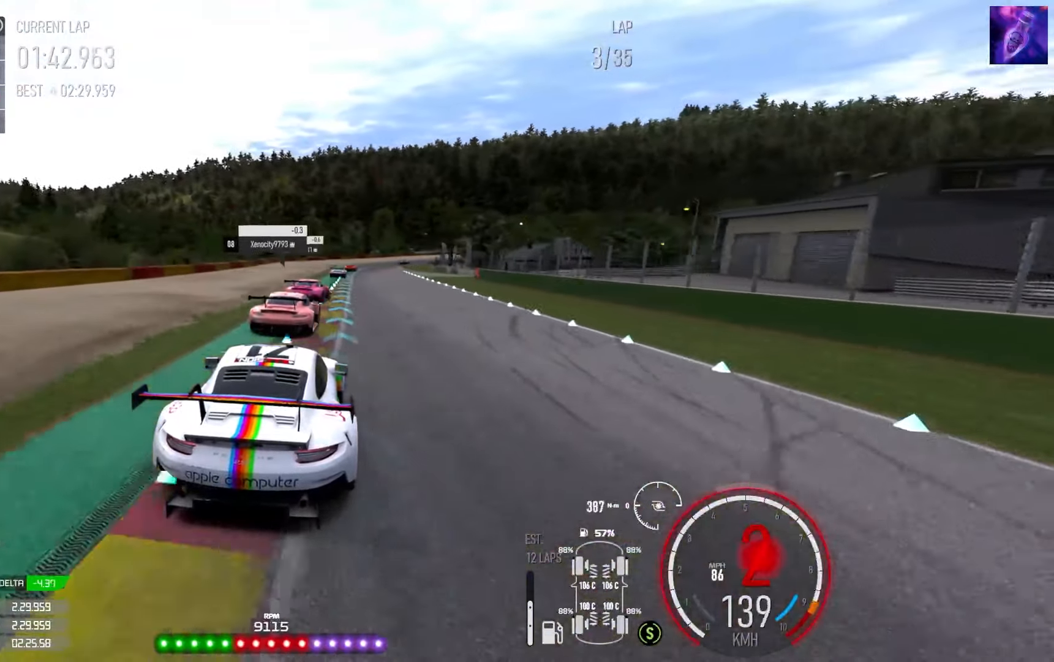
{"buttons": ["R2"], "left_stick": "center", "right_stick": "center", "events": [[50, "left_stick", "up-right"], [166, "B", "down"], [216, "left_stick", "center"], [233, "B", "up"]]}
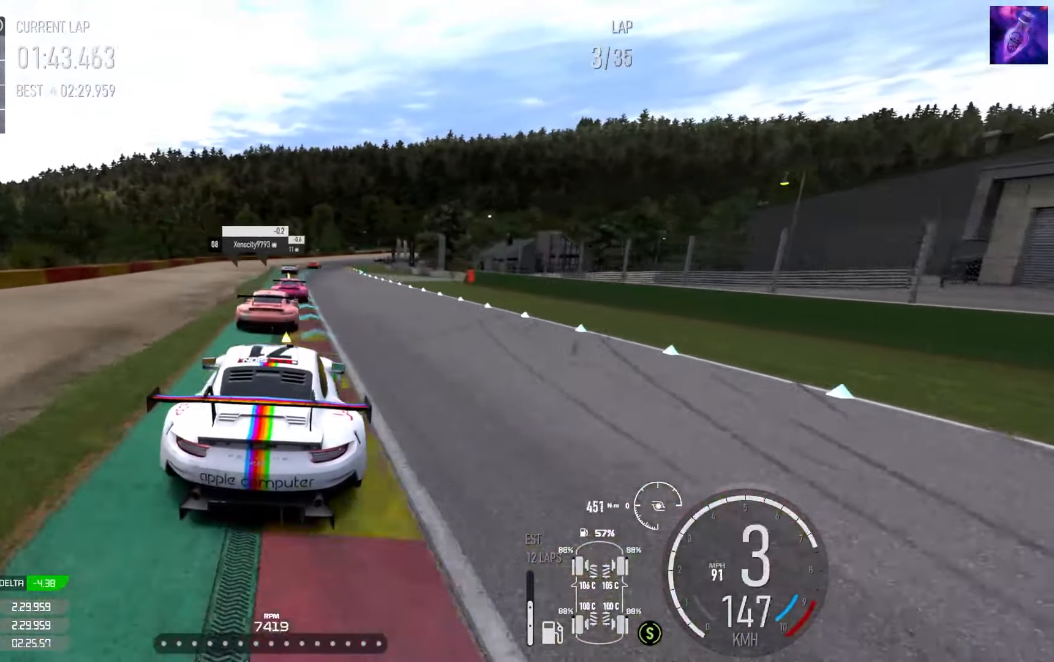
{"buttons": ["R2"], "left_stick": "right", "right_stick": "center", "events": [[33, "left_stick", "left"], [200, "left_stick", "center"], [500, "left_stick", "right"]]}
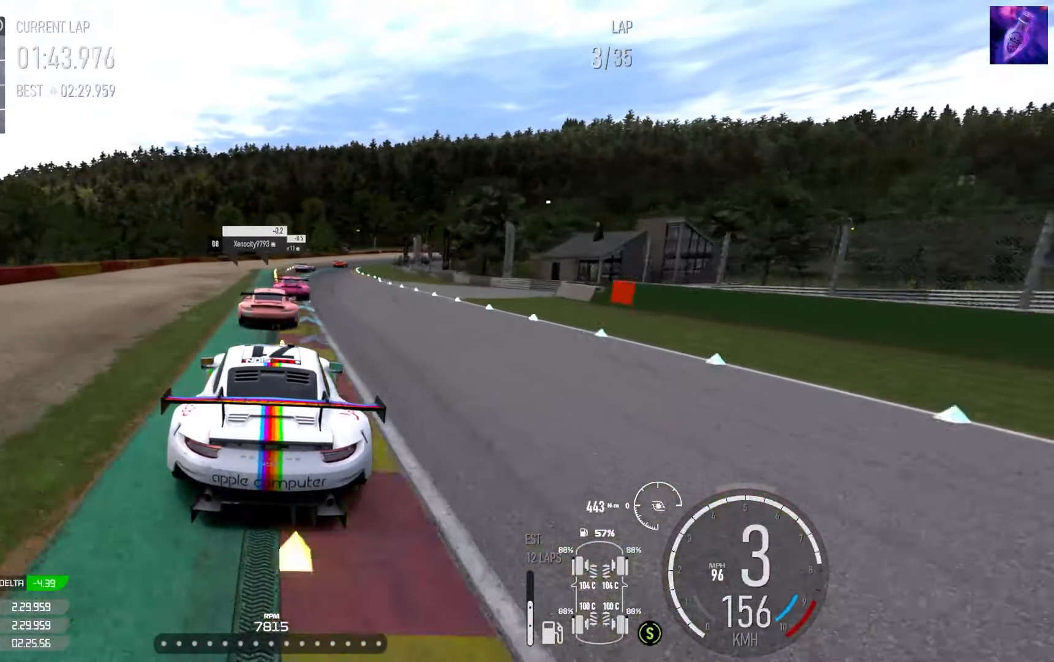
{"buttons": ["R2"], "left_stick": "right", "right_stick": "center", "events": [[116, "left_stick", "center"], [200, "left_stick", "right"]]}
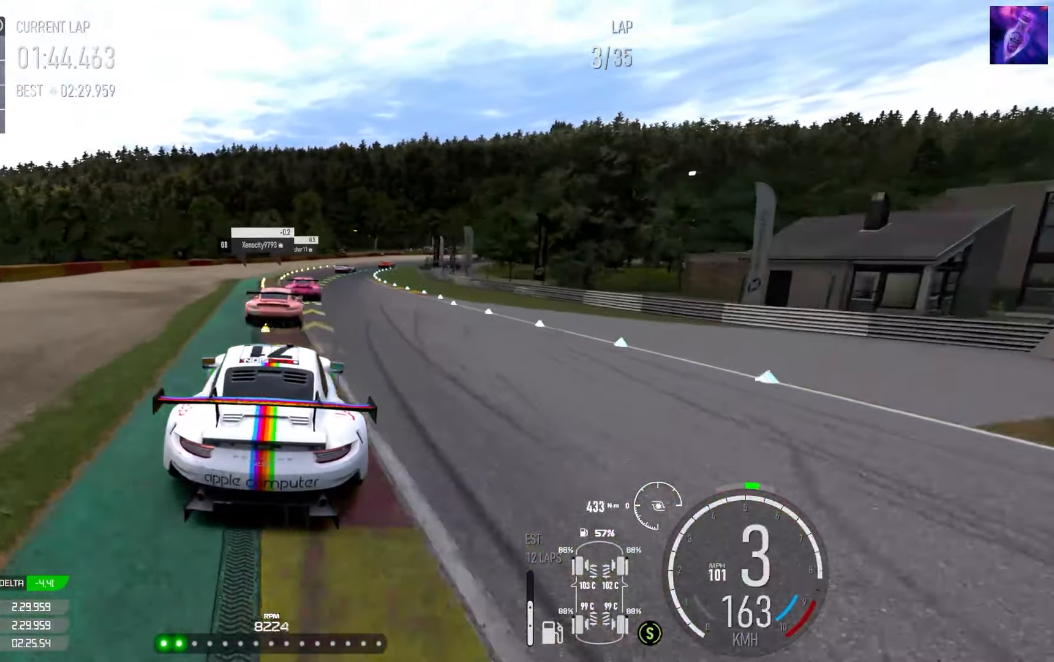
{"buttons": ["R2"], "left_stick": "right", "right_stick": "center", "events": [[400, "left_stick", "center"], [483, "left_stick", "right"]]}
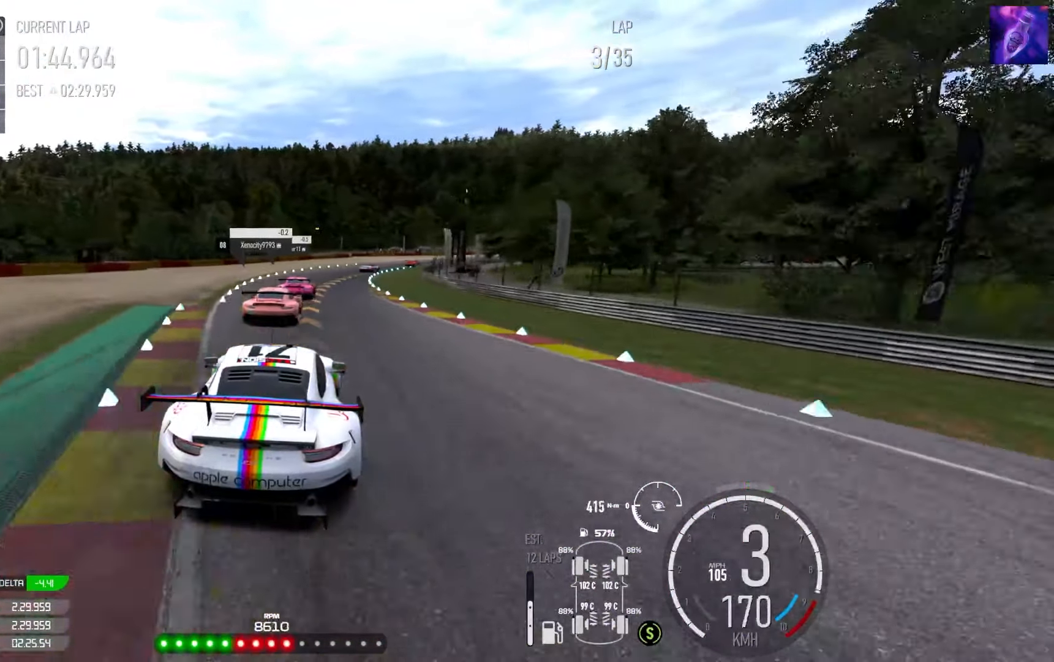
{"buttons": ["R2"], "left_stick": "right", "right_stick": "center", "events": []}
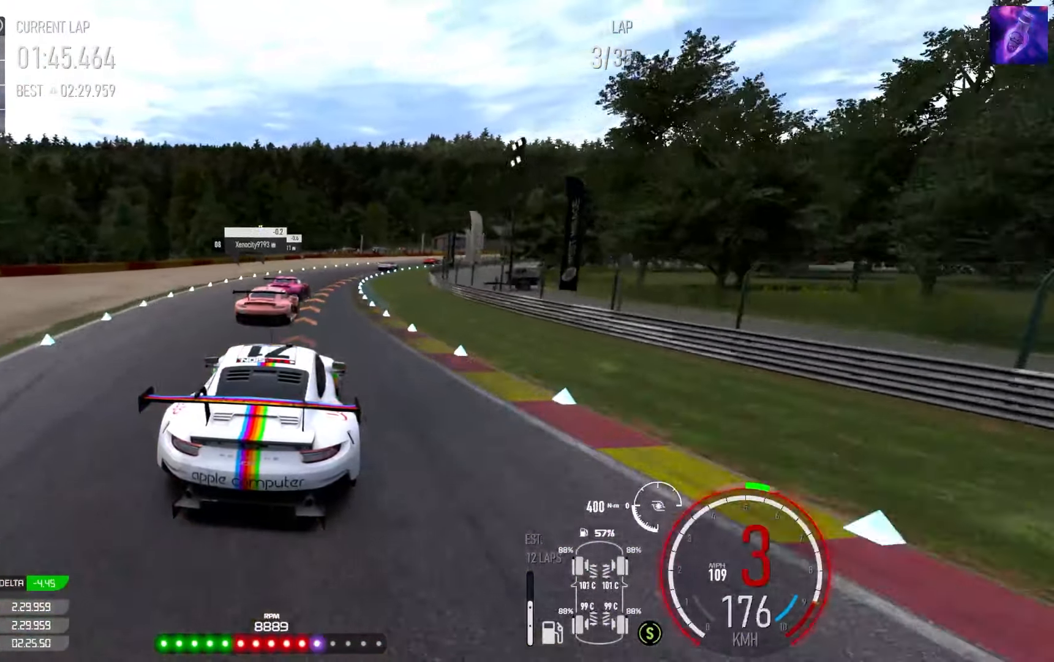
{"buttons": [], "left_stick": "right", "right_stick": "center", "events": [[300, "B", "down"], [350, "B", "up"], [400, "R2", "up"]]}
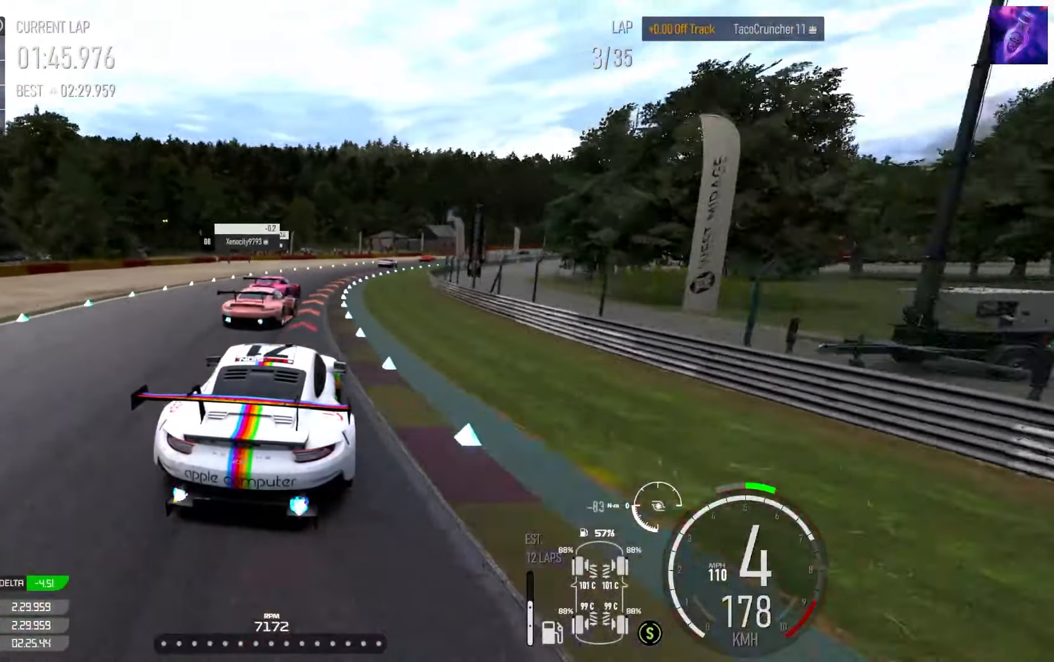
{"buttons": [], "left_stick": "right", "right_stick": "center", "events": [[350, "R2", "down"], [449, "R2", "up"]]}
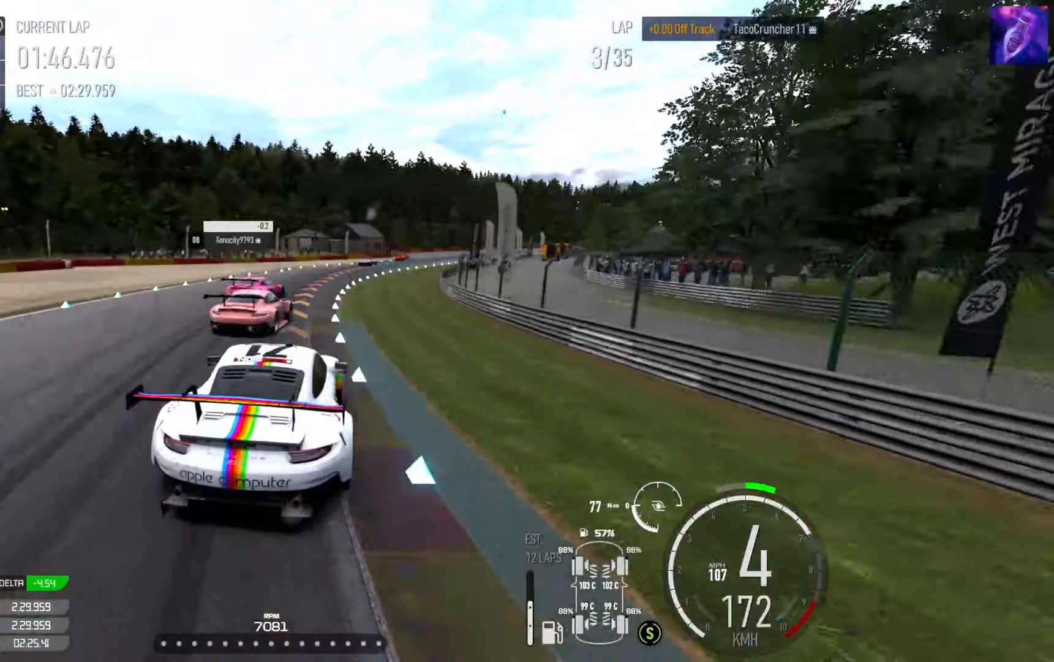
{"buttons": ["R2"], "left_stick": "right", "right_stick": "center", "events": [[67, "R2", "down"]]}
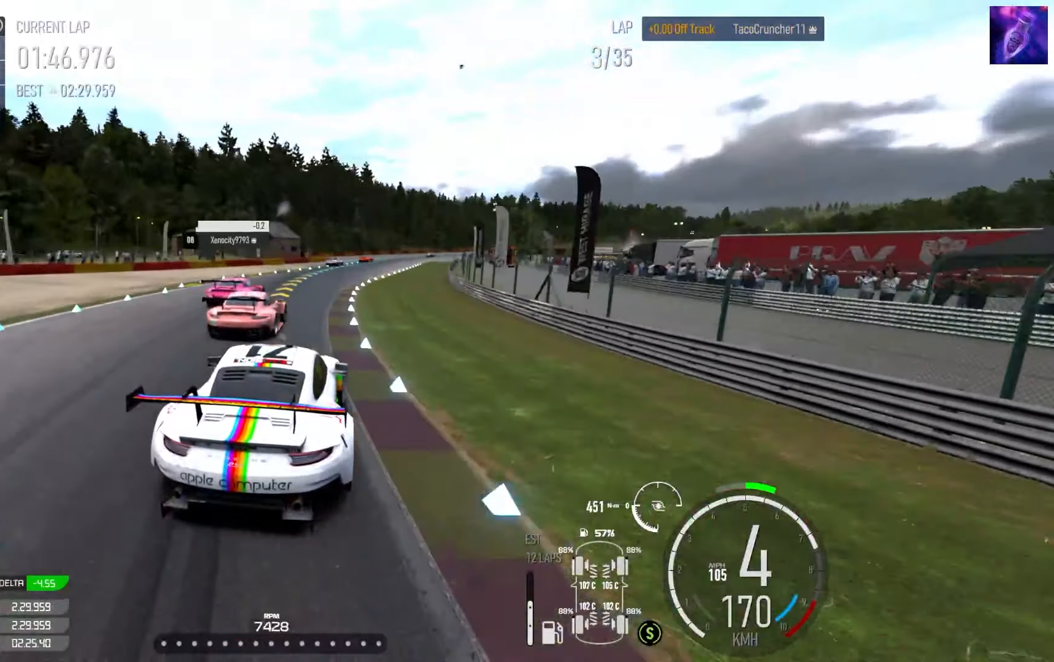
{"buttons": ["R2"], "left_stick": "center", "right_stick": "center", "events": [[67, "left_stick", "left"], [217, "left_stick", "center"], [267, "left_stick", "right"], [467, "left_stick", "center"]]}
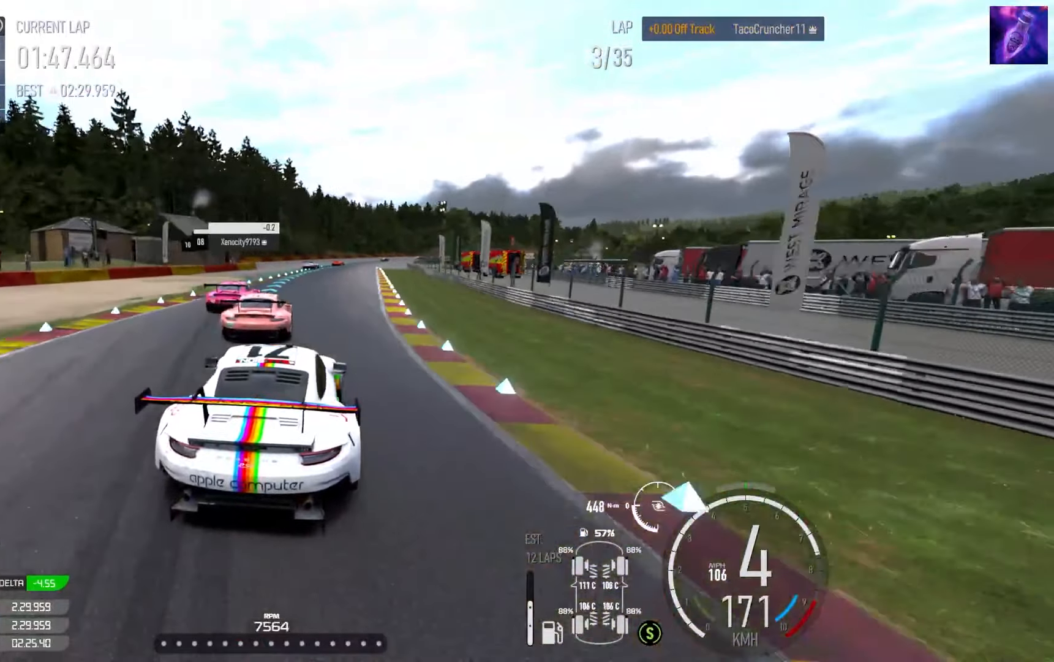
{"buttons": ["R2"], "left_stick": "center", "right_stick": "center", "events": [[117, "left_stick", "right"], [333, "left_stick", "center"]]}
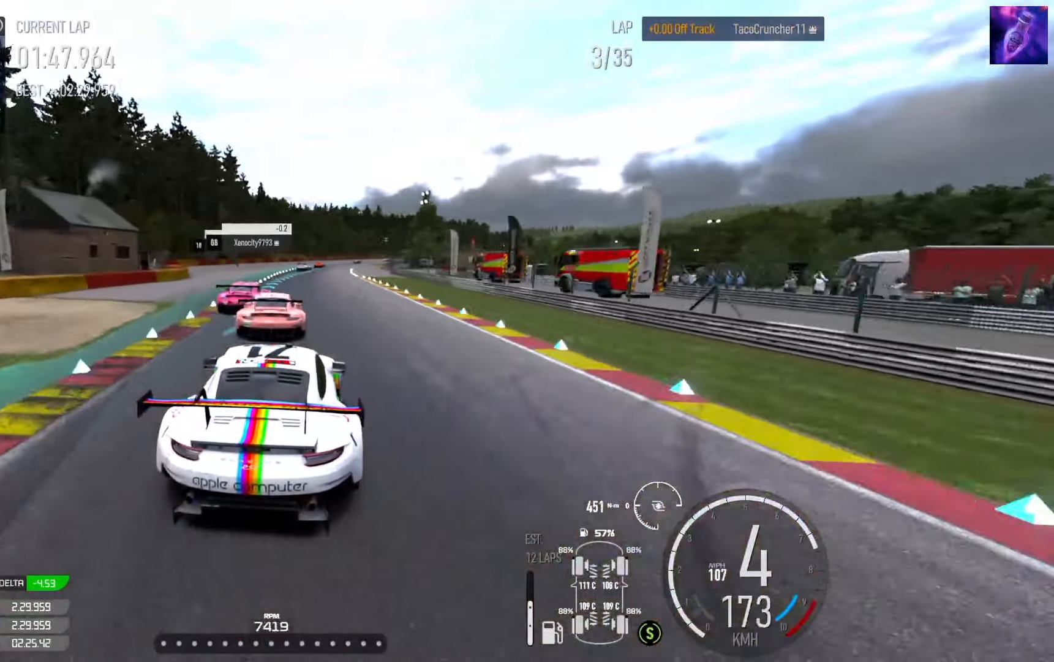
{"buttons": ["R2"], "left_stick": "up-right", "right_stick": "center", "events": [[33, "left_stick", "left"], [100, "left_stick", "center"], [167, "left_stick", "right"], [267, "left_stick", "center"], [333, "left_stick", "left"], [433, "left_stick", "up-right"]]}